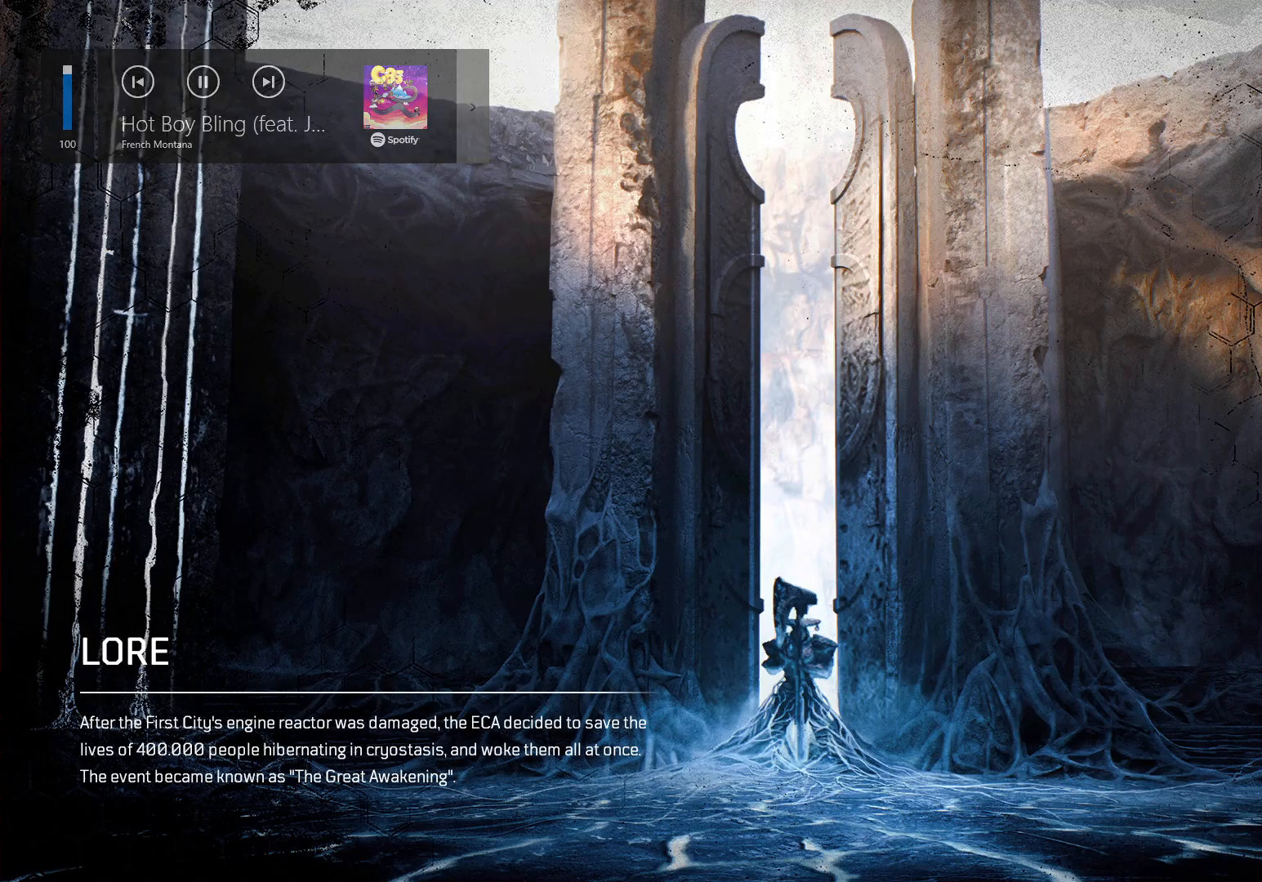
Gameplay with a controller (Xbox layout); each line is a JSON object with the inputs held at the frame after it. "events" lists button and stick changes between this image and that frame as [ms after this image, input, new state], when the widget could be followed in between. Not read: L1 R2.
{"buttons": [], "left_stick": "center", "right_stick": "up", "events": [[67, "right_stick", "up"], [167, "right_stick", "right"], [317, "right_stick", "down"], [367, "right_stick", "up-left"], [450, "right_stick", "up"]]}
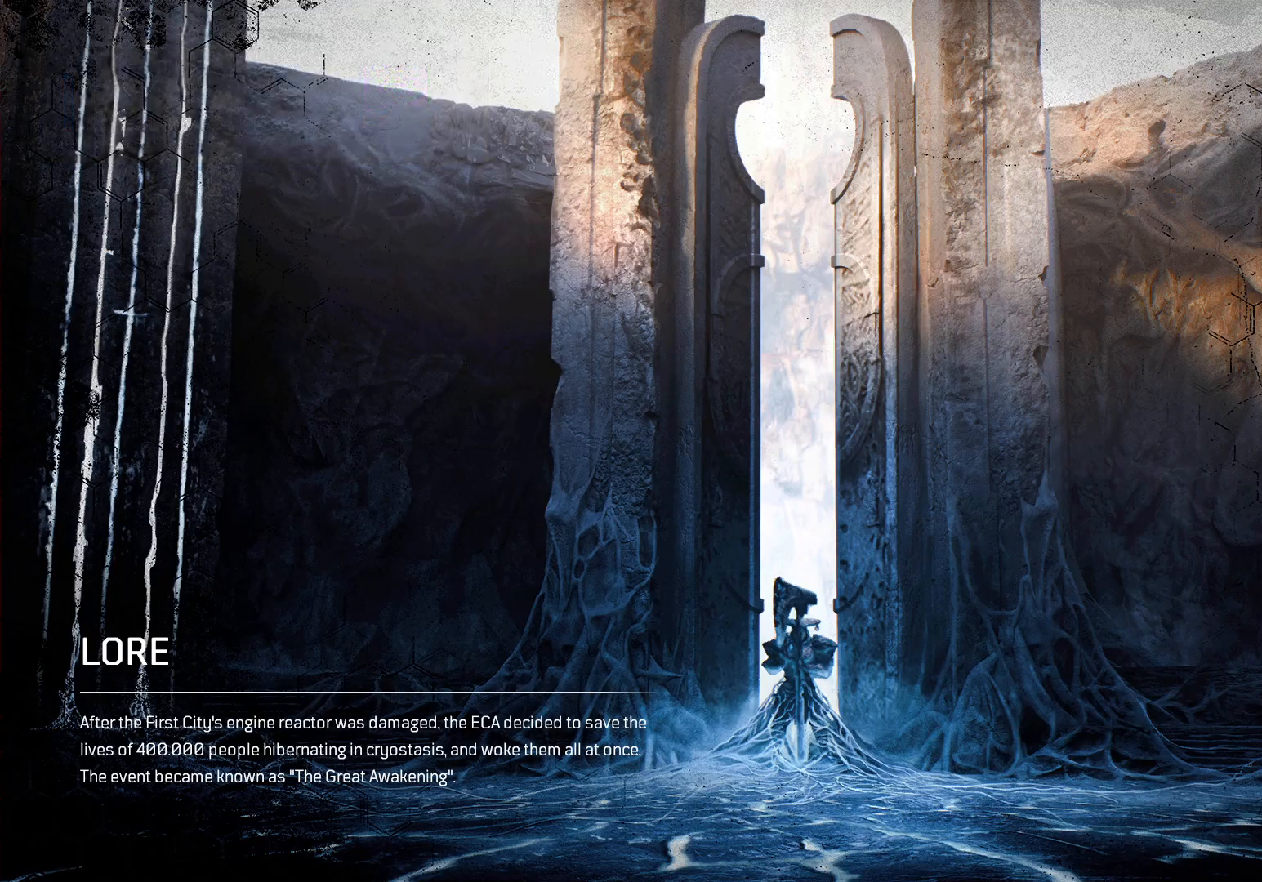
{"buttons": [], "left_stick": "center", "right_stick": "center", "events": [[83, "right_stick", "center"]]}
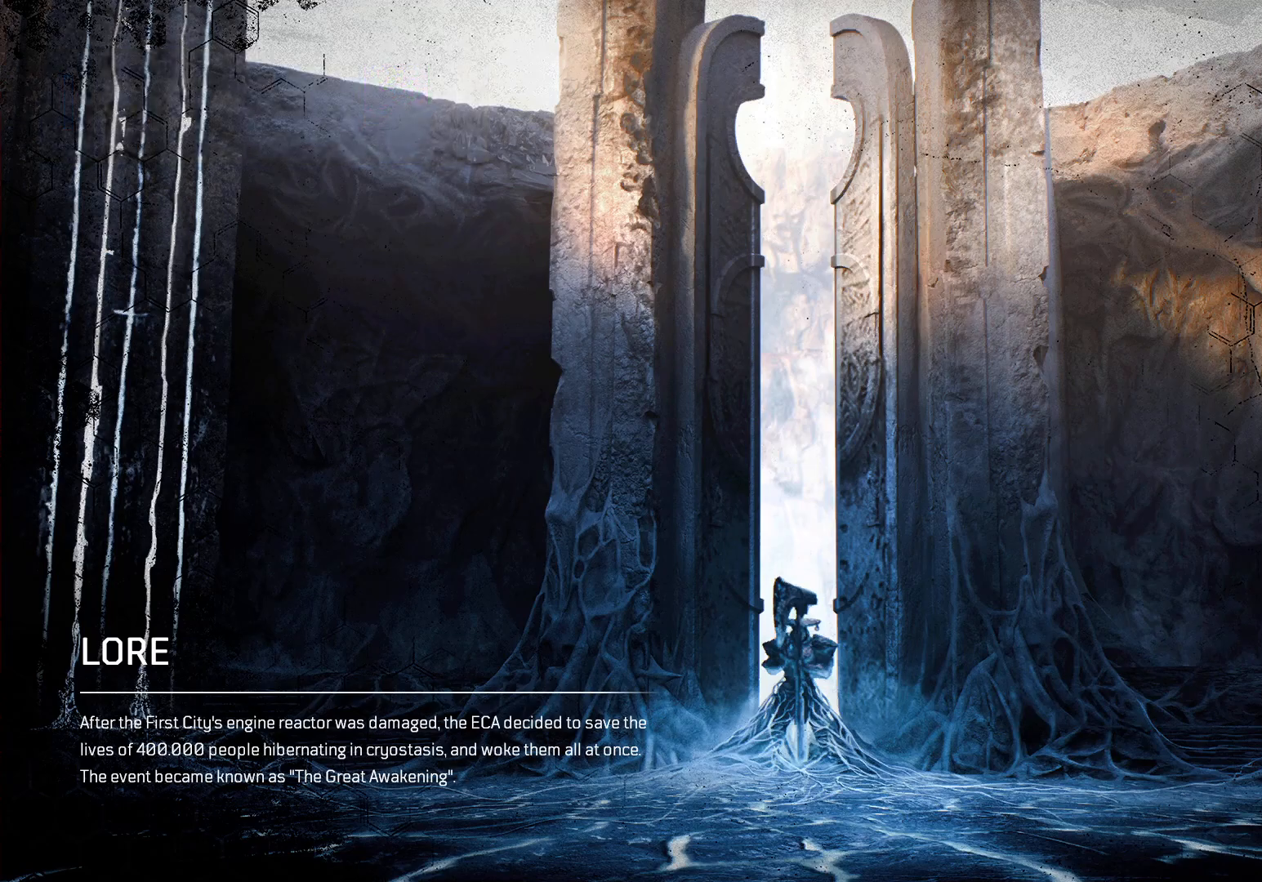
{"buttons": [], "left_stick": "center", "right_stick": "center", "events": [[400, "R3", "down"], [500, "R3", "up"]]}
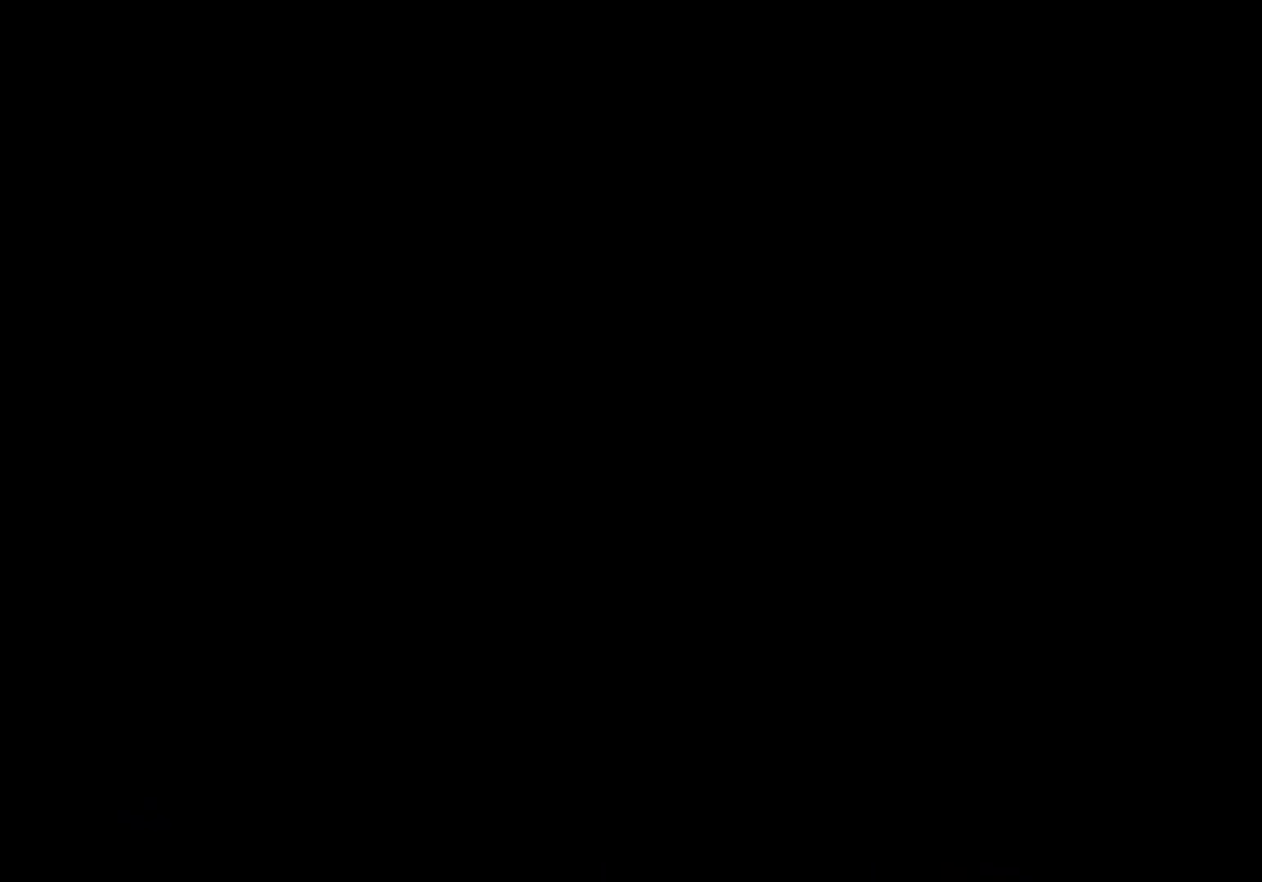
{"buttons": [], "left_stick": "center", "right_stick": "center", "events": []}
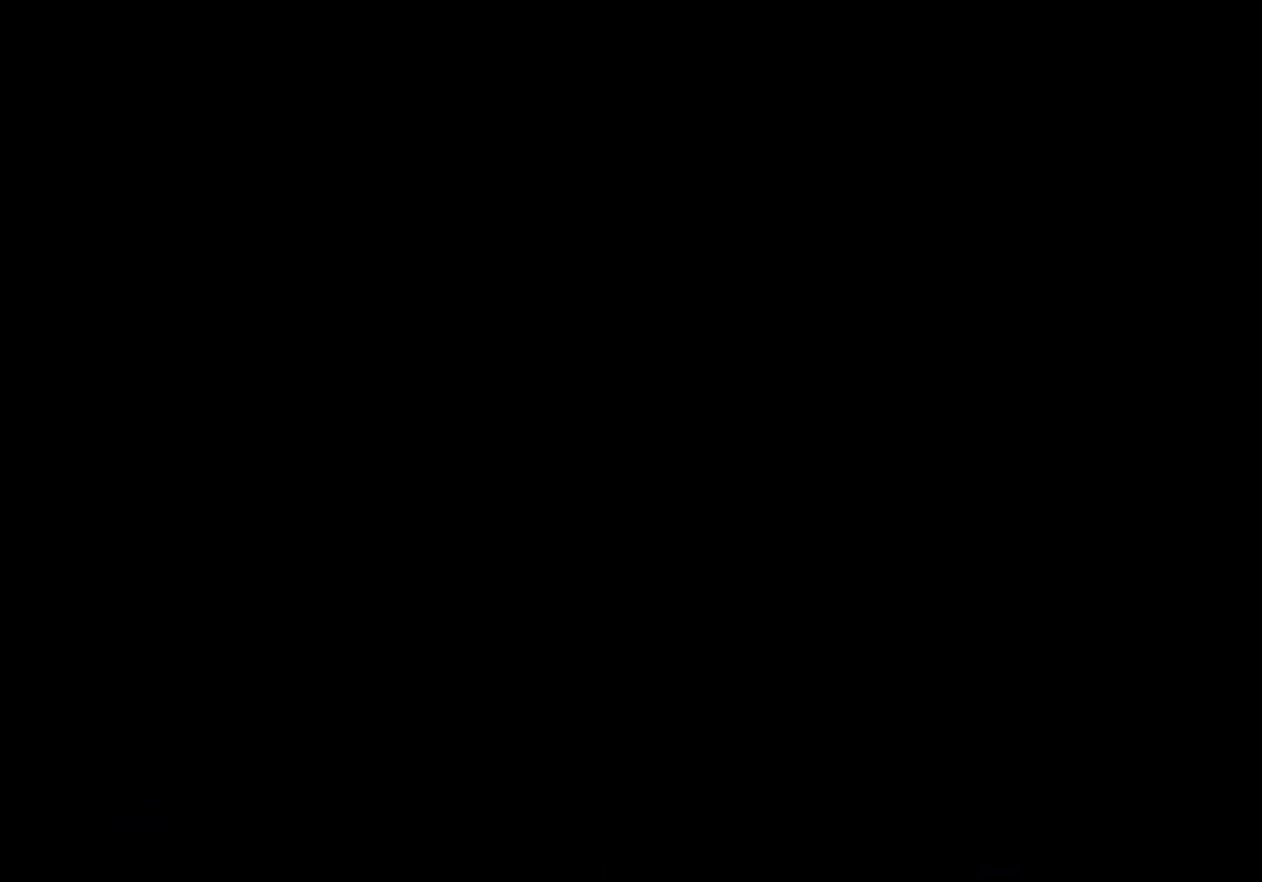
{"buttons": [], "left_stick": "center", "right_stick": "center", "events": []}
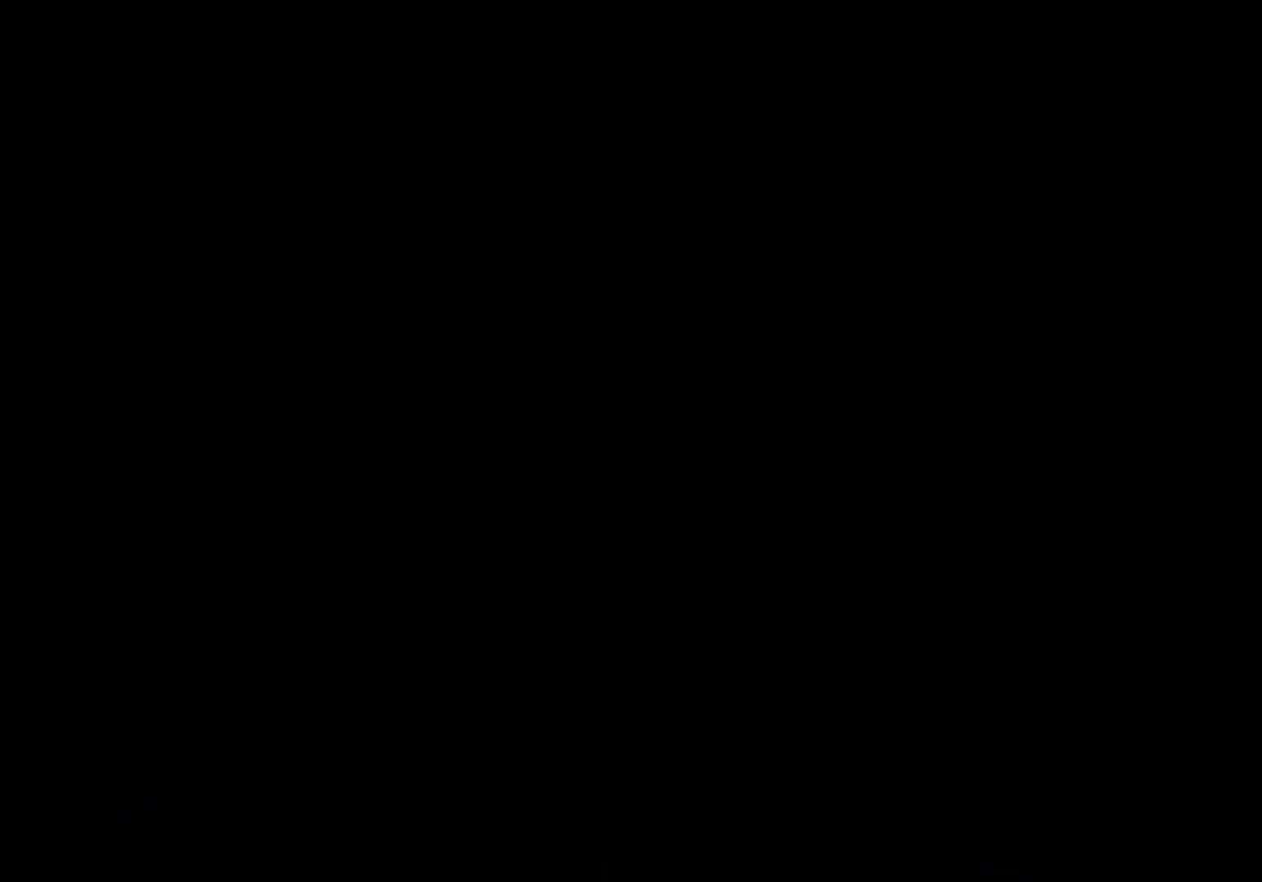
{"buttons": ["L3"], "left_stick": "up", "right_stick": "center", "events": [[67, "left_stick", "up"], [333, "L3", "down"]]}